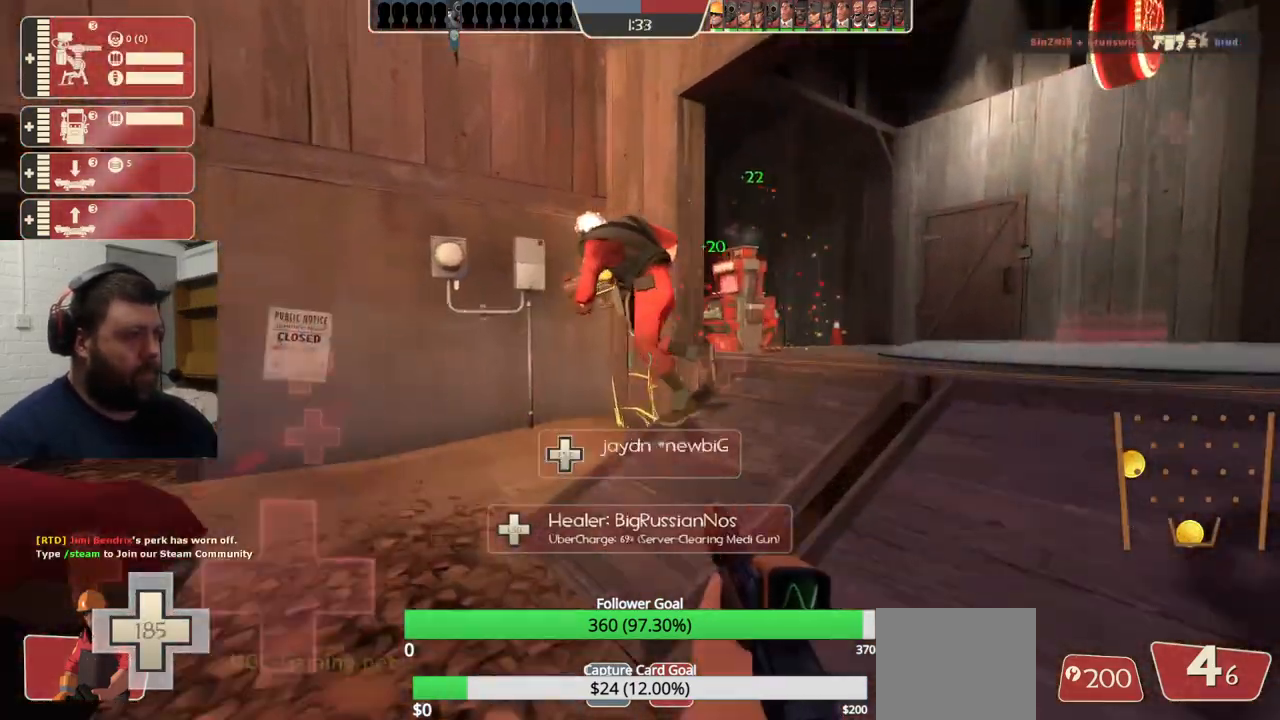
Gameplay with a controller (PlayStation layout); each line is a JSON object with the inputs held at the frame after it. "events" lists button and stick changes between this image and that frame as [ms after this image, input, new state], when the widget could be followed in between.
{"buttons": [], "left_stick": "up-right", "right_stick": "center", "events": [[83, "SQUARE", "up"], [100, "left_stick", "up-right"], [300, "right_stick", "left"], [400, "right_stick", "center"]]}
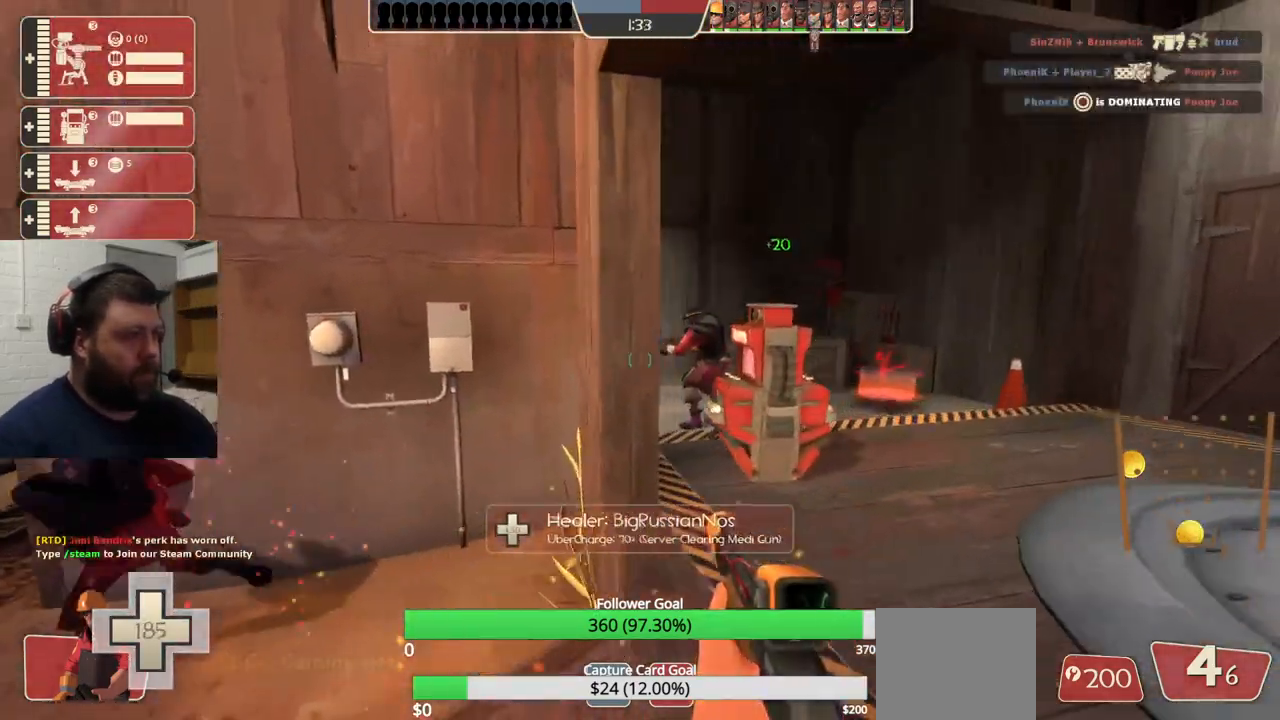
{"buttons": [], "left_stick": "down-right", "right_stick": "center", "events": [[17, "right_stick", "left"], [250, "right_stick", "center"], [350, "left_stick", "down-right"]]}
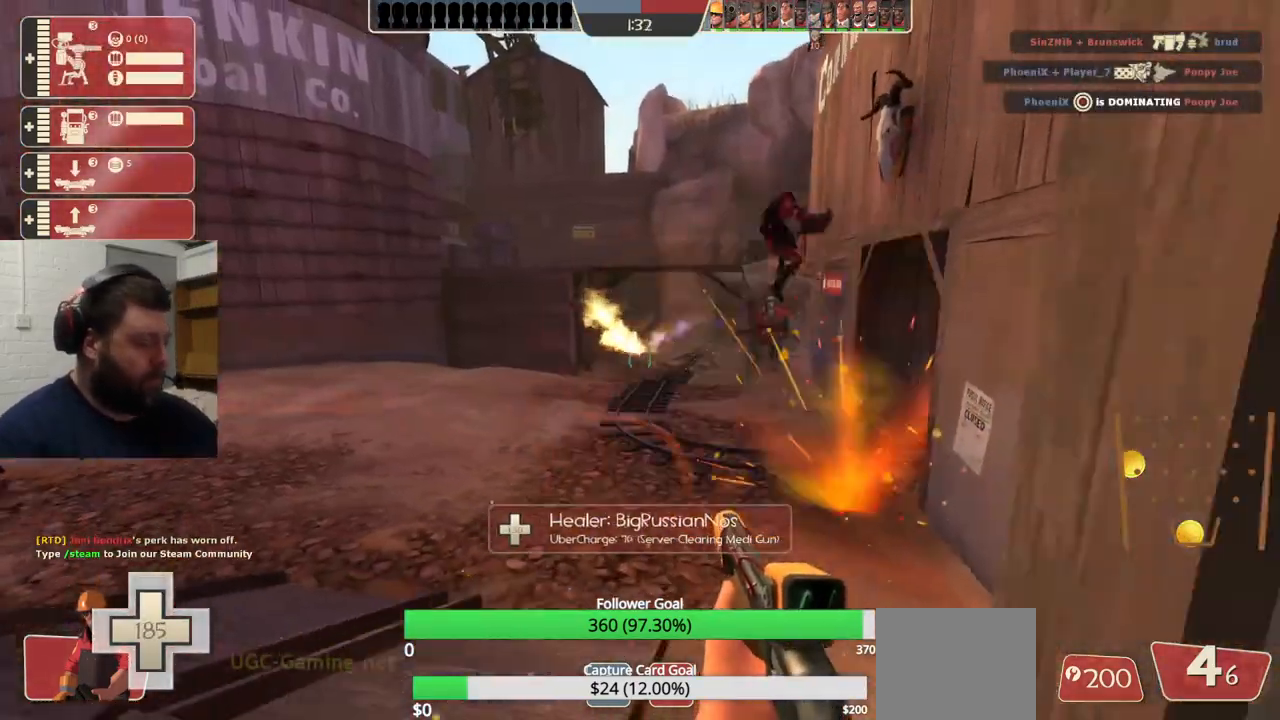
{"buttons": [], "left_stick": "up-right", "right_stick": "center", "events": [[417, "left_stick", "up-right"]]}
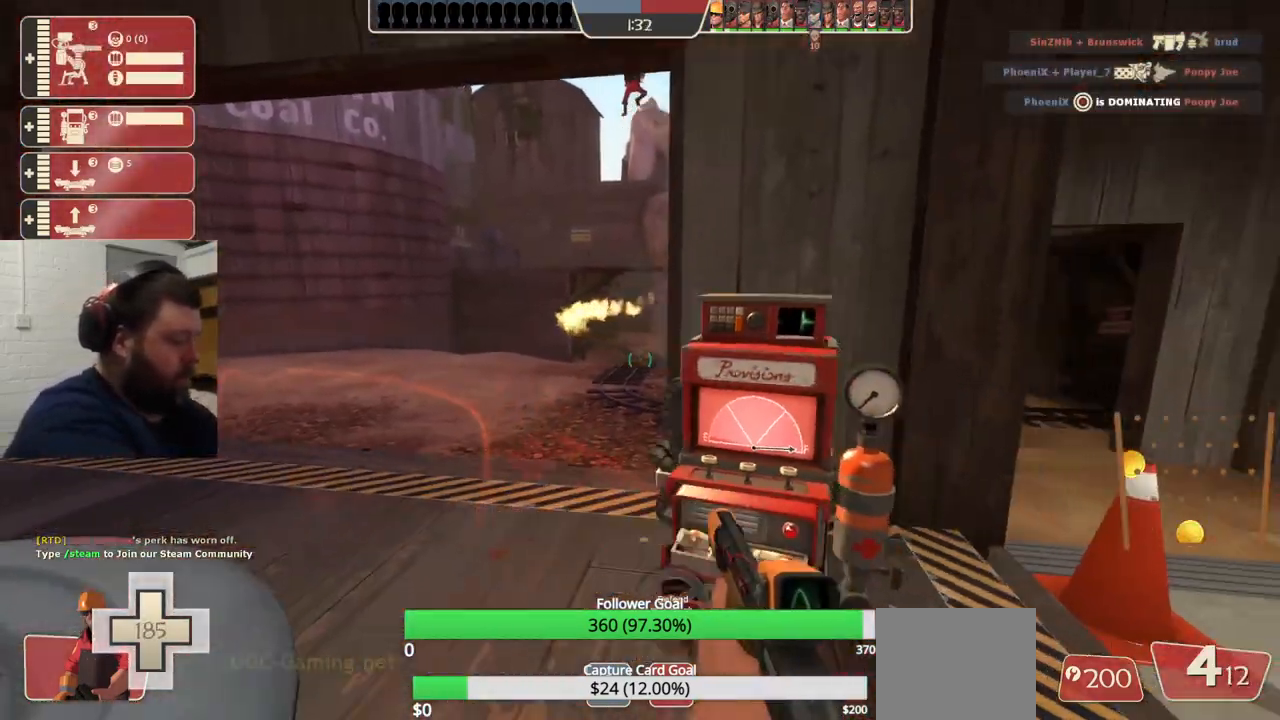
{"buttons": [], "left_stick": "up-left", "right_stick": "center", "events": [[150, "left_stick", "up-left"]]}
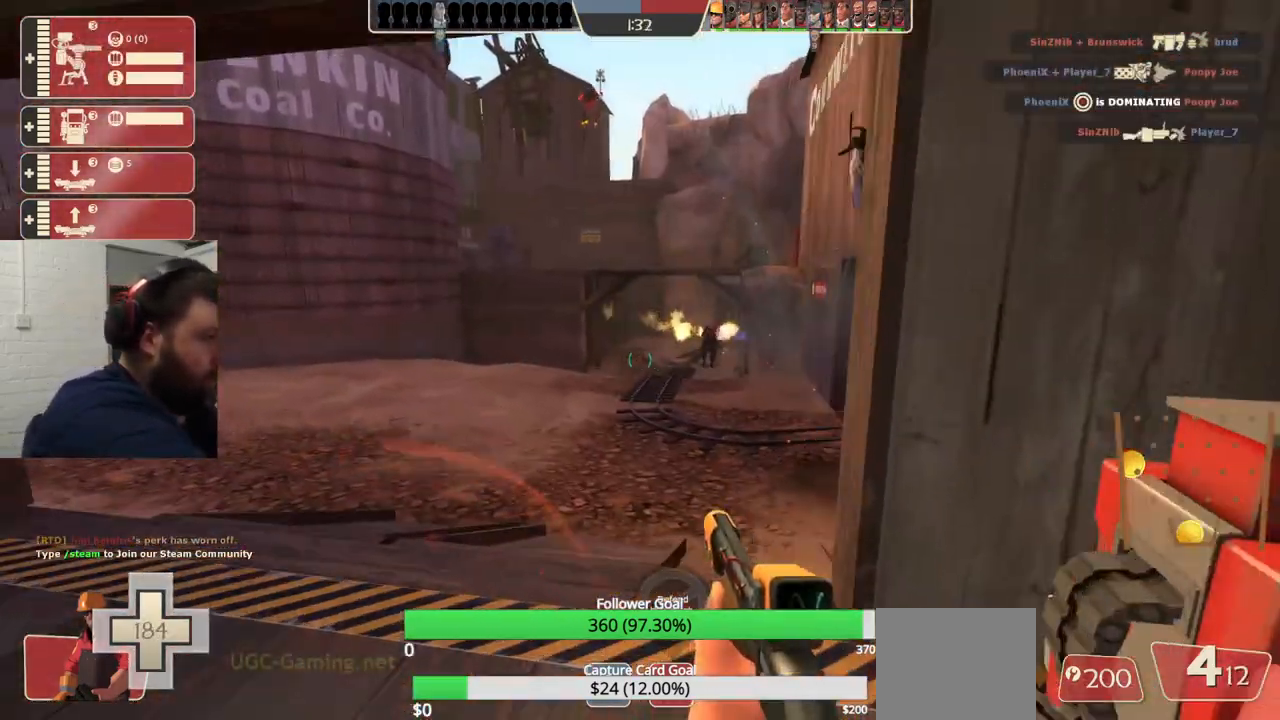
{"buttons": [], "left_stick": "down", "right_stick": "center", "events": [[83, "left_stick", "center"], [200, "left_stick", "down"]]}
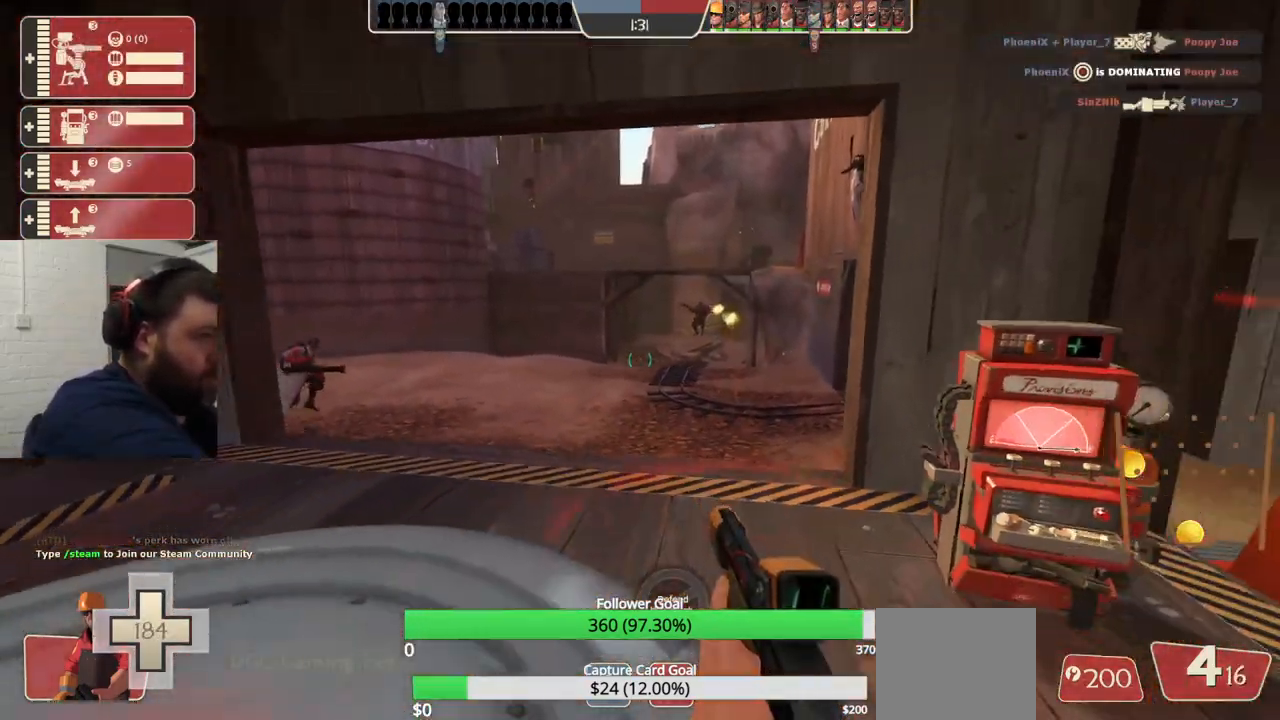
{"buttons": [], "left_stick": "up-right", "right_stick": "center", "events": [[67, "left_stick", "down-right"], [367, "left_stick", "center"], [433, "left_stick", "up"], [483, "left_stick", "up-right"]]}
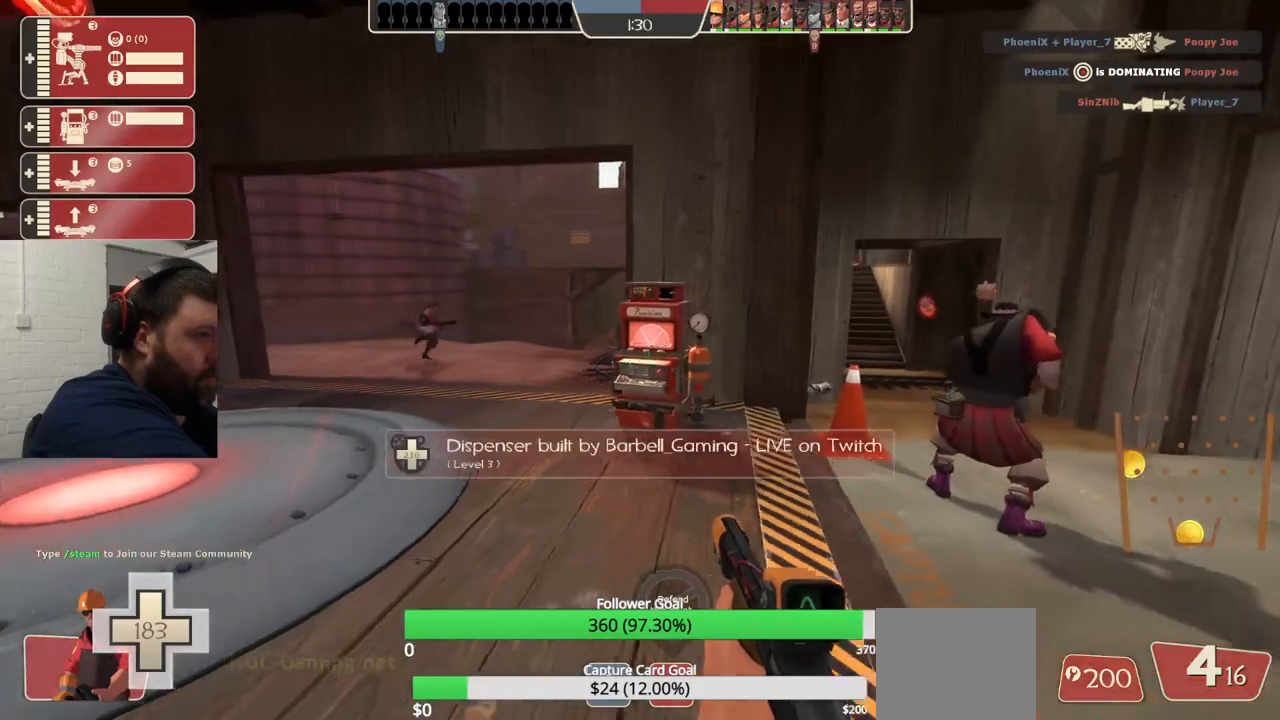
{"buttons": [], "left_stick": "center", "right_stick": "center", "events": [[400, "left_stick", "center"]]}
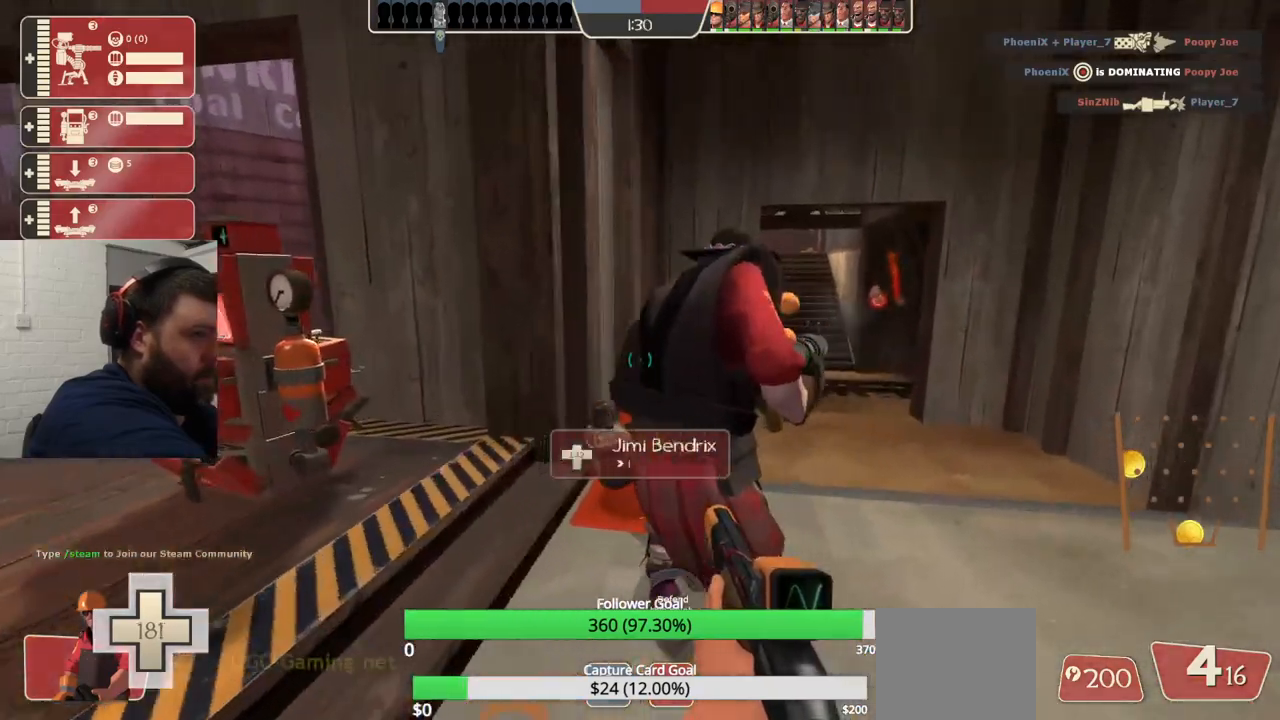
{"buttons": [], "left_stick": "up-right", "right_stick": "center", "events": [[500, "left_stick", "up-right"]]}
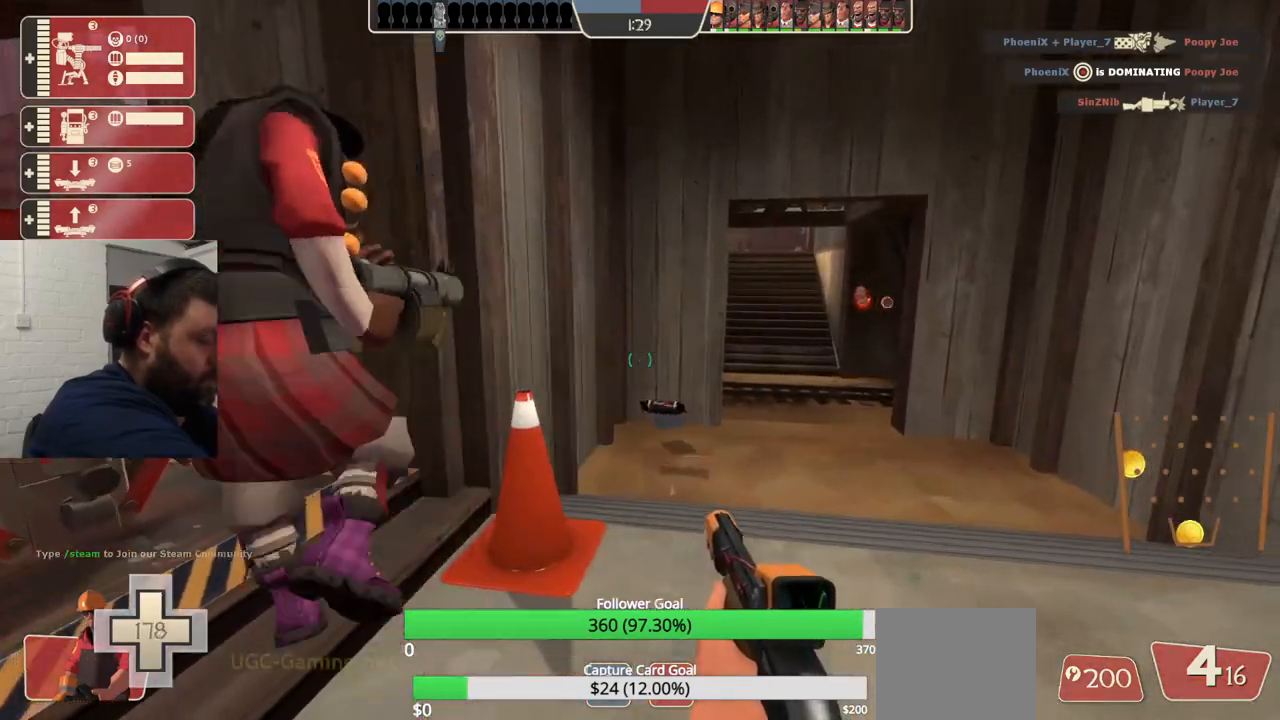
{"buttons": [], "left_stick": "down-left", "right_stick": "center", "events": [[67, "left_stick", "up"], [200, "left_stick", "up-left"], [417, "left_stick", "down-left"]]}
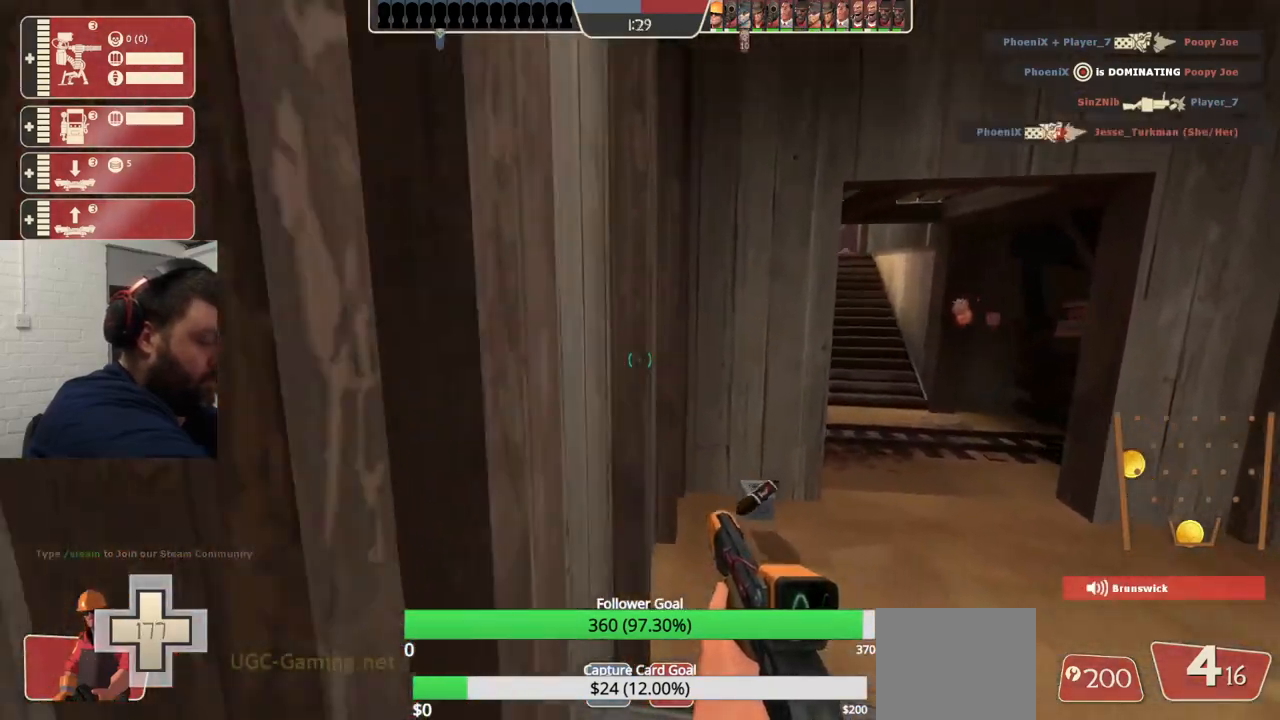
{"buttons": [], "left_stick": "up-right", "right_stick": "center", "events": [[117, "left_stick", "down-right"], [400, "left_stick", "up-right"]]}
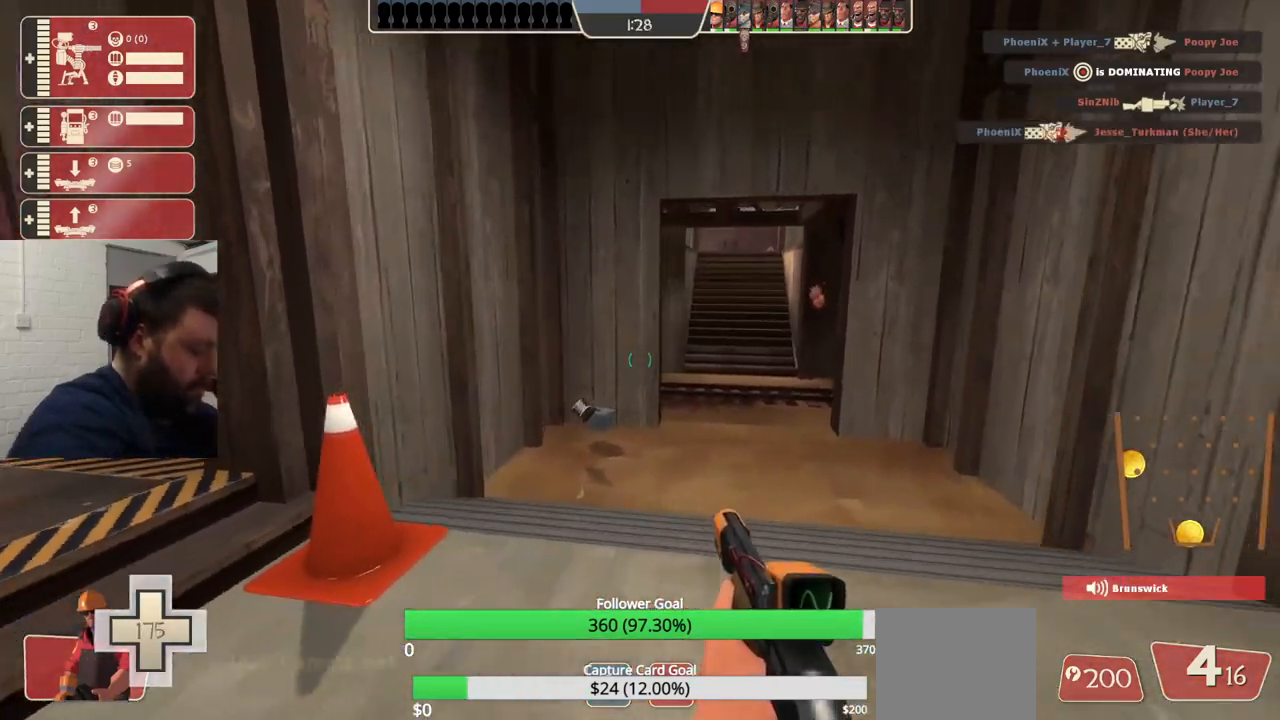
{"buttons": [], "left_stick": "center", "right_stick": "center", "events": [[100, "left_stick", "center"]]}
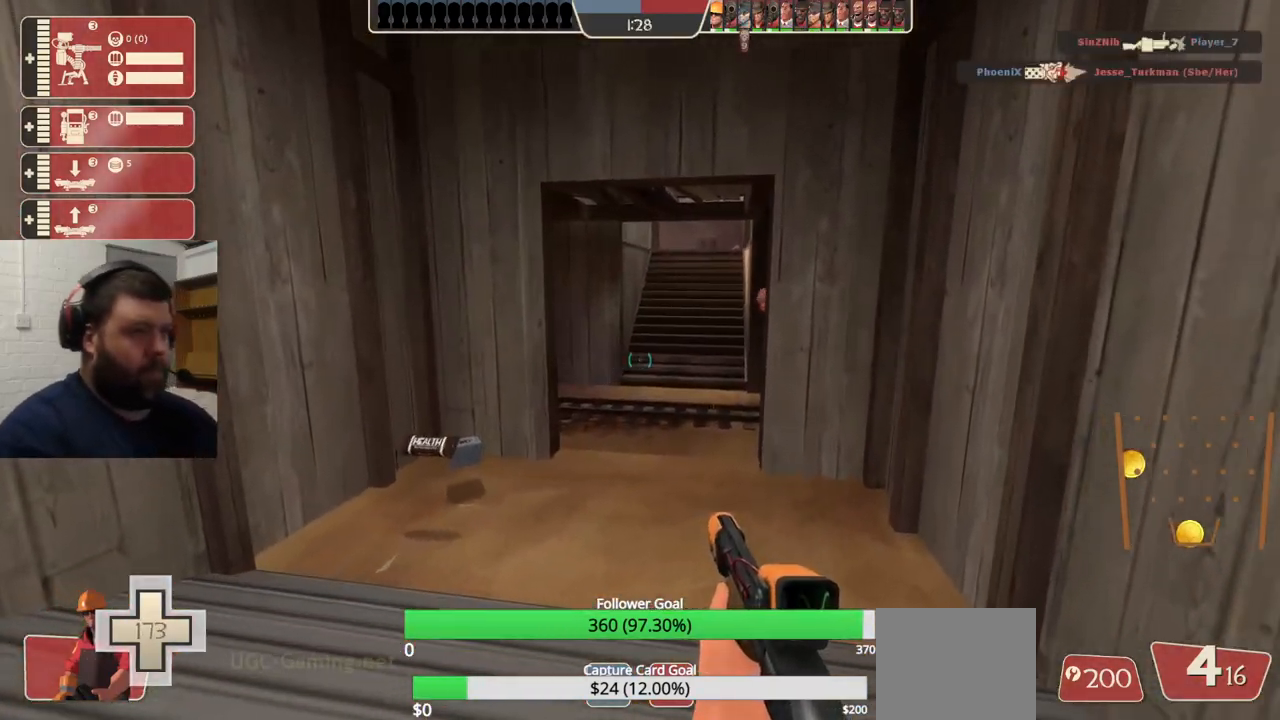
{"buttons": [], "left_stick": "center", "right_stick": "center", "events": []}
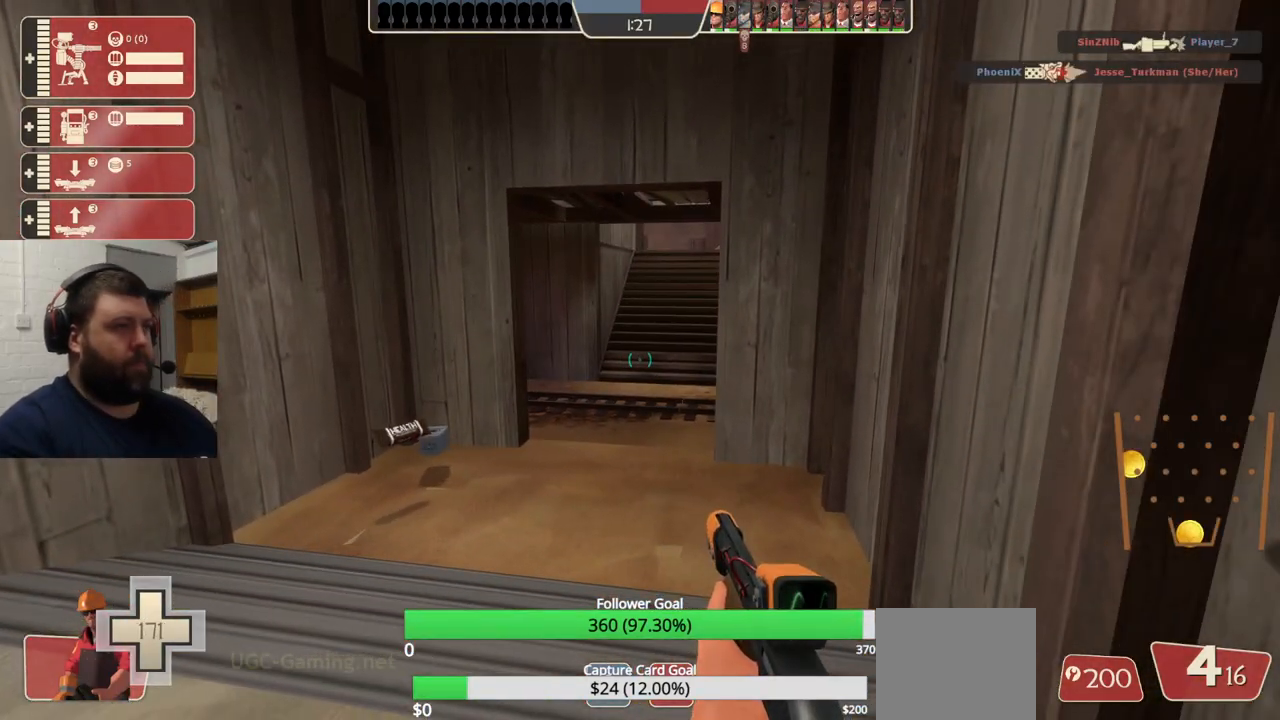
{"buttons": [], "left_stick": "up", "right_stick": "center", "events": [[467, "left_stick", "up"]]}
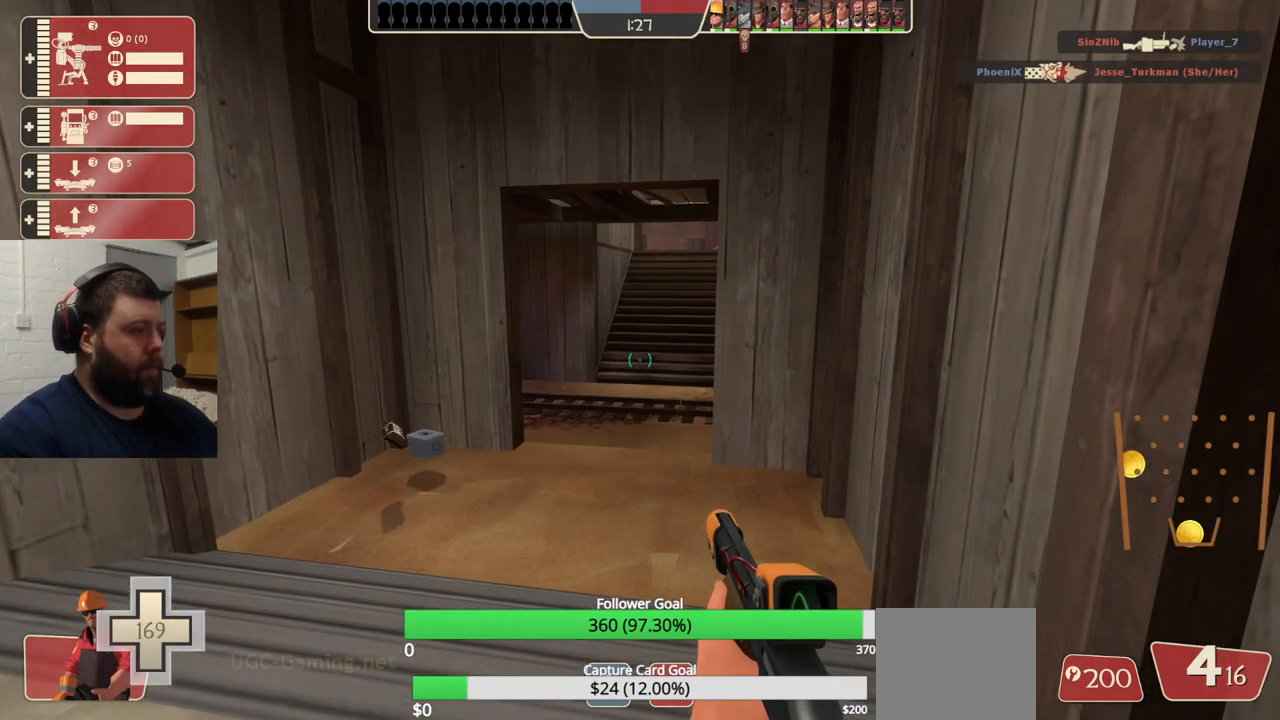
{"buttons": ["SQUARE"], "left_stick": "up-left", "right_stick": "center", "events": [[183, "left_stick", "up-left"], [467, "SQUARE", "down"]]}
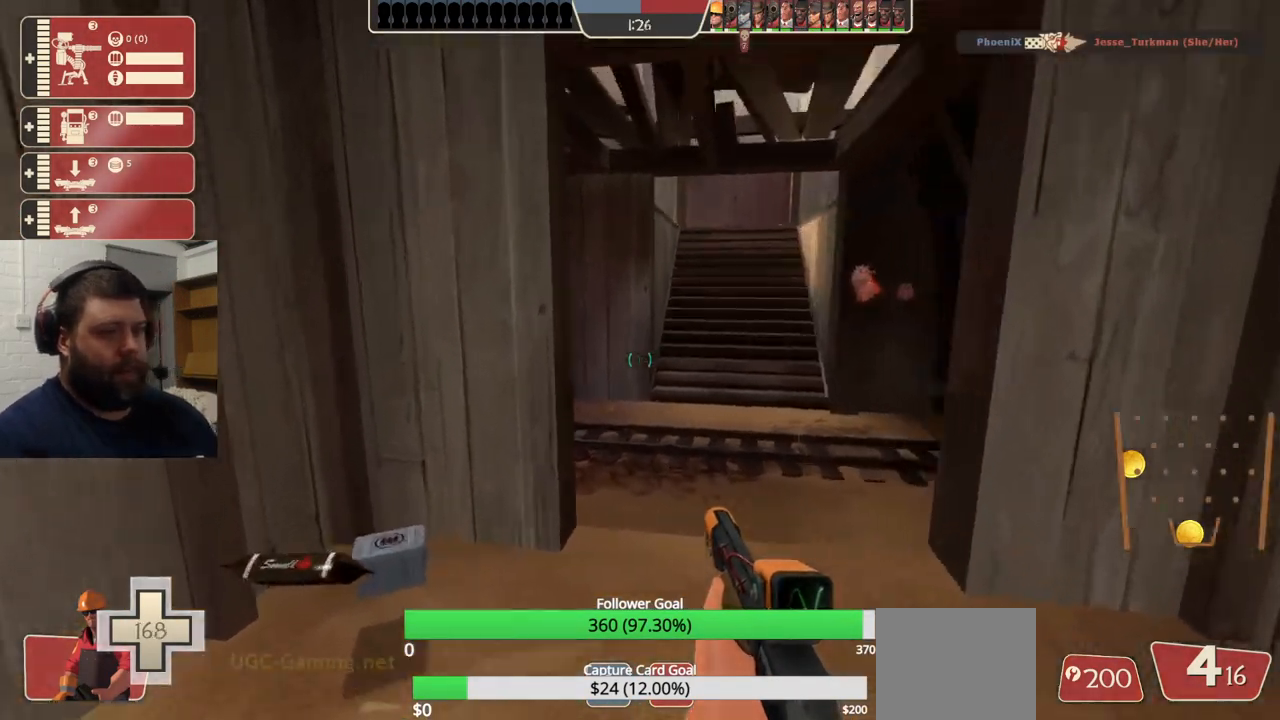
{"buttons": [], "left_stick": "up-right", "right_stick": "center", "events": [[33, "SQUARE", "up"], [117, "SQUARE", "down"], [217, "SQUARE", "up"], [333, "left_stick", "up-right"], [383, "right_stick", "down-right"], [467, "right_stick", "center"]]}
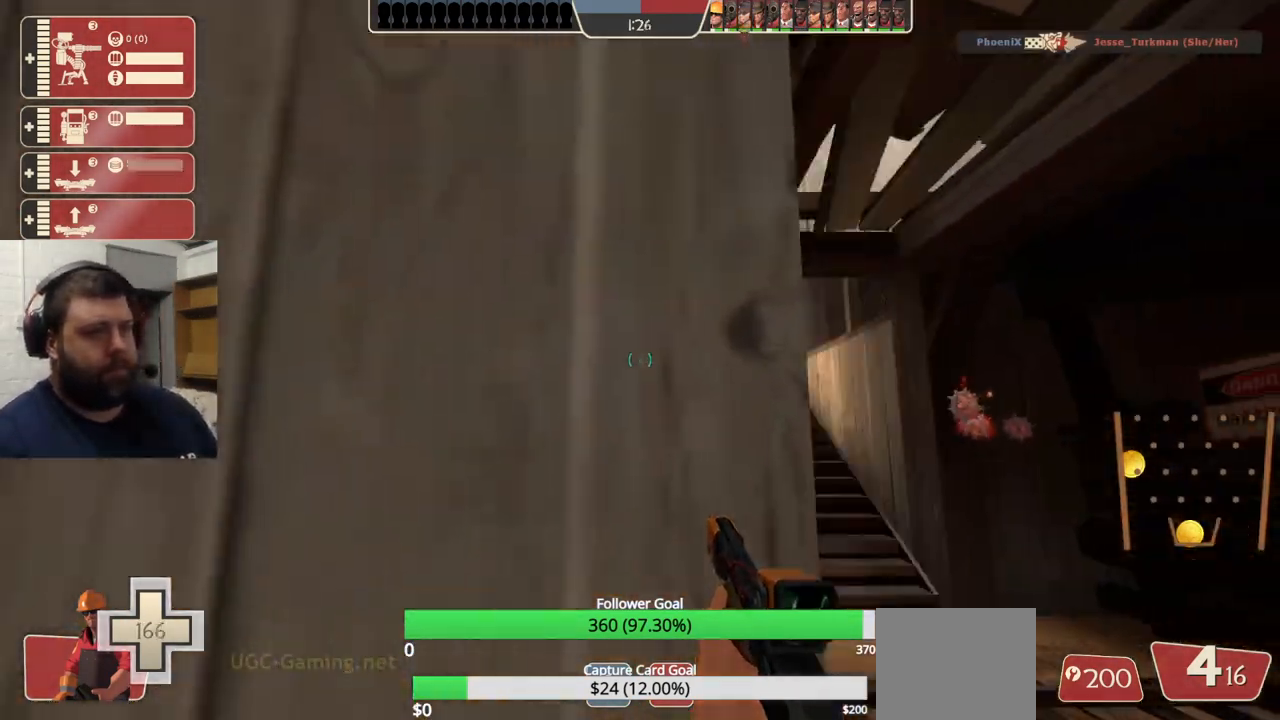
{"buttons": [], "left_stick": "up", "right_stick": "center", "events": [[50, "SQUARE", "down"], [100, "left_stick", "up"], [117, "SQUARE", "up"], [183, "SQUARE", "down"], [267, "SQUARE", "up"], [433, "right_stick", "up"], [500, "right_stick", "center"]]}
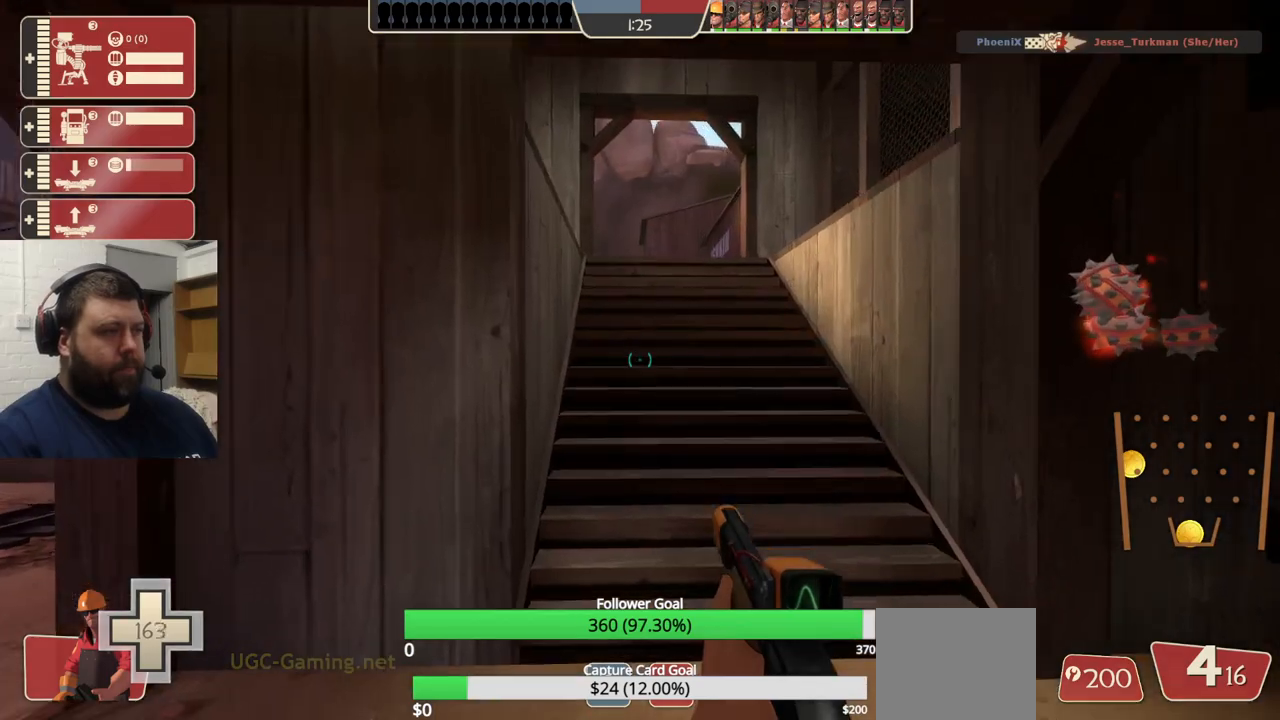
{"buttons": [], "left_stick": "up", "right_stick": "center", "events": [[117, "SQUARE", "down"], [167, "SQUARE", "up"], [233, "SQUARE", "down"], [283, "SQUARE", "up"]]}
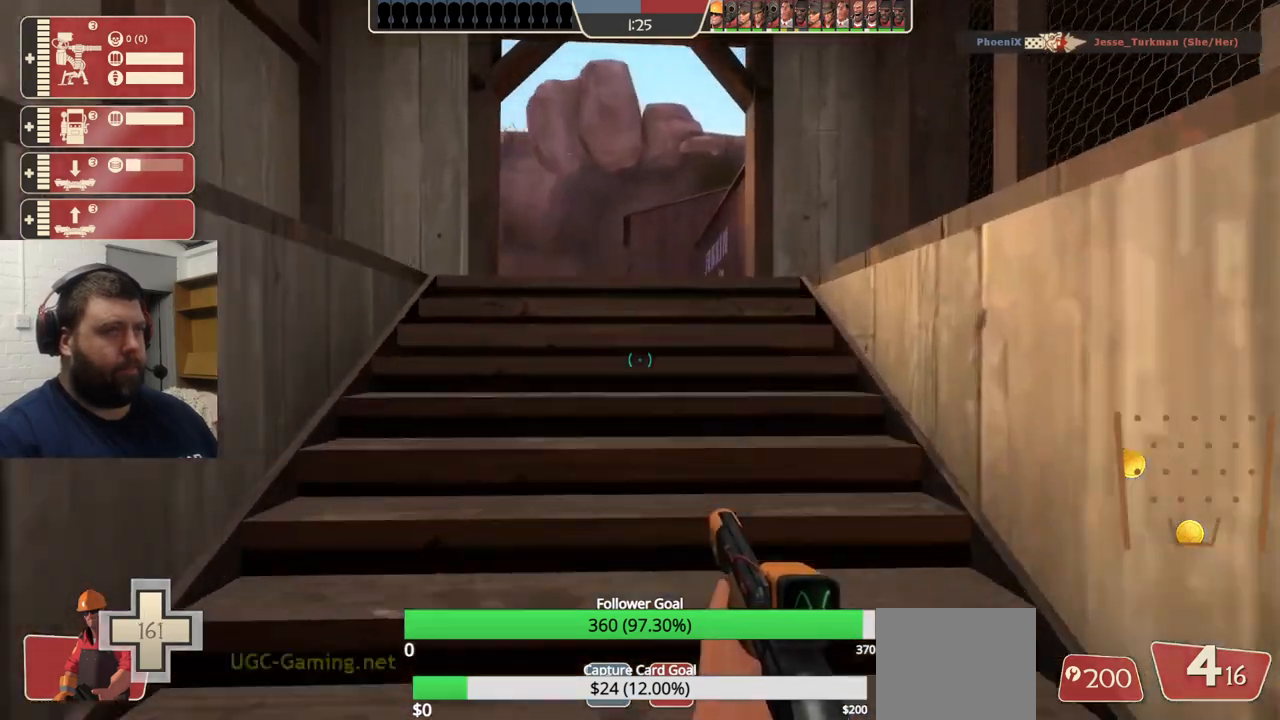
{"buttons": [], "left_stick": "up-left", "right_stick": "center", "events": [[483, "left_stick", "up-left"]]}
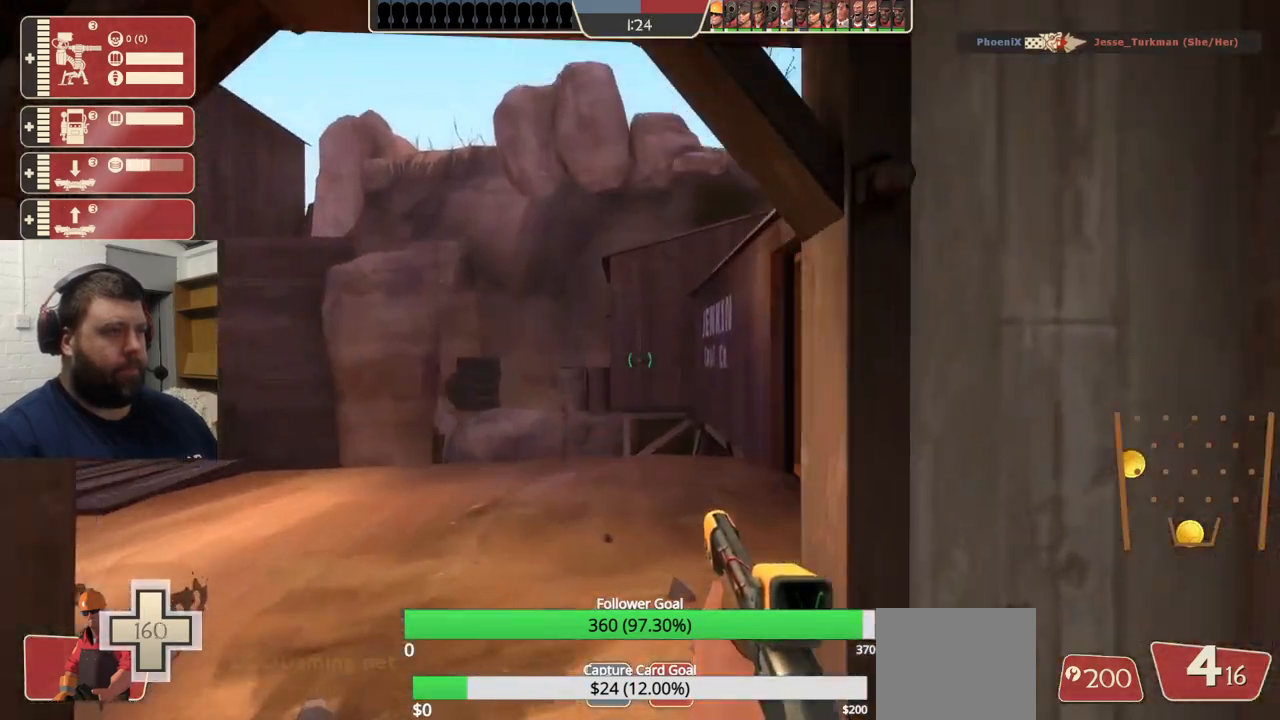
{"buttons": [], "left_stick": "up-left", "right_stick": "center", "events": []}
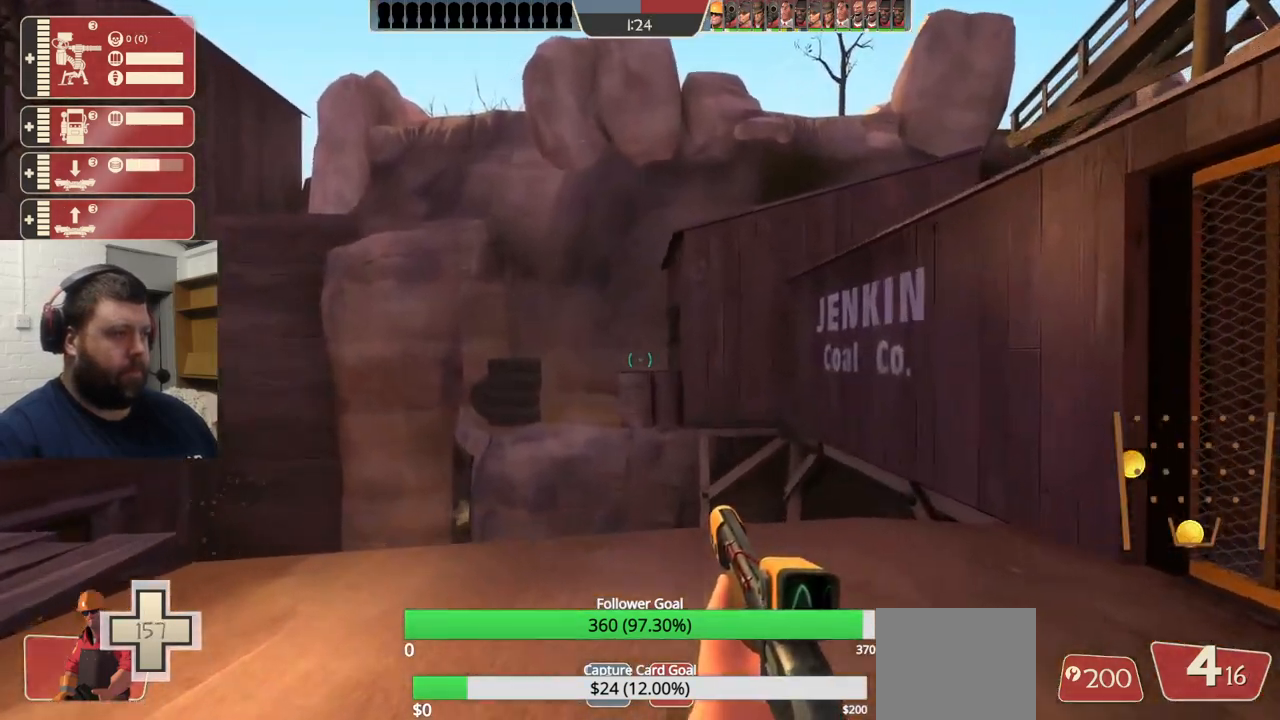
{"buttons": [], "left_stick": "up-left", "right_stick": "center", "events": []}
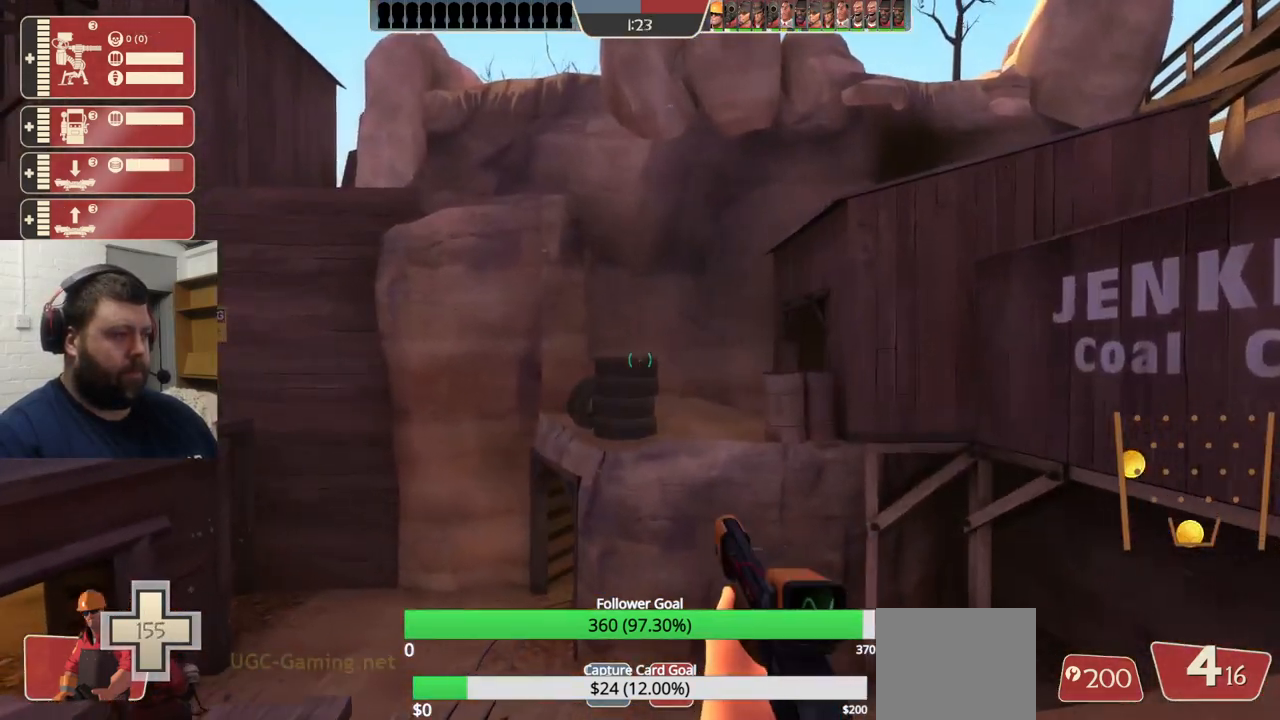
{"buttons": [], "left_stick": "left", "right_stick": "center", "events": [[233, "left_stick", "left"]]}
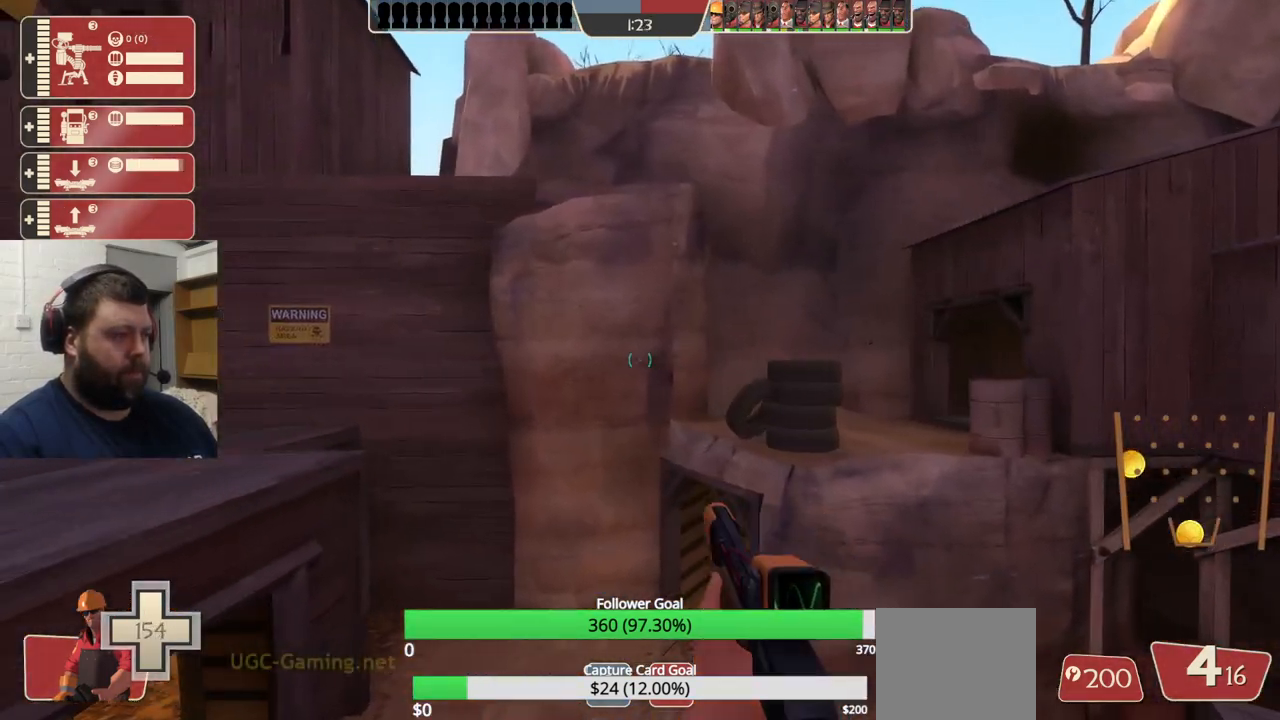
{"buttons": [], "left_stick": "left", "right_stick": "center", "events": []}
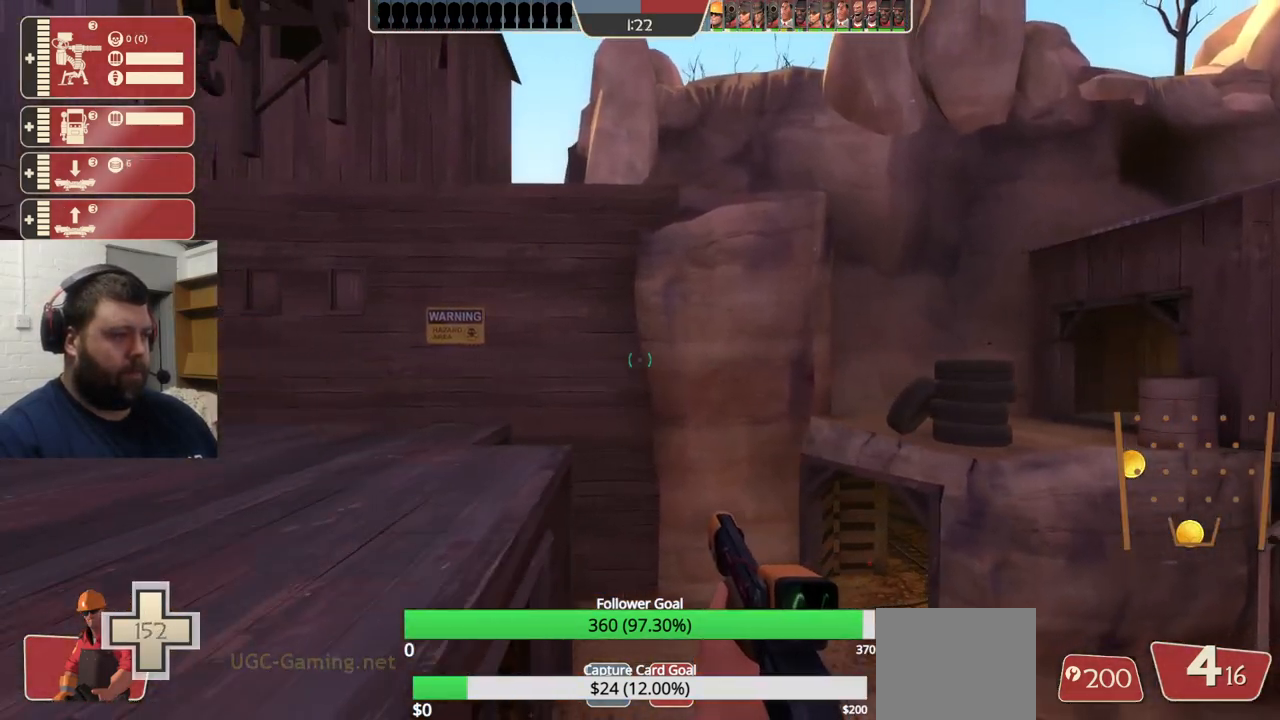
{"buttons": [], "left_stick": "up-left", "right_stick": "center", "events": [[267, "left_stick", "up-left"]]}
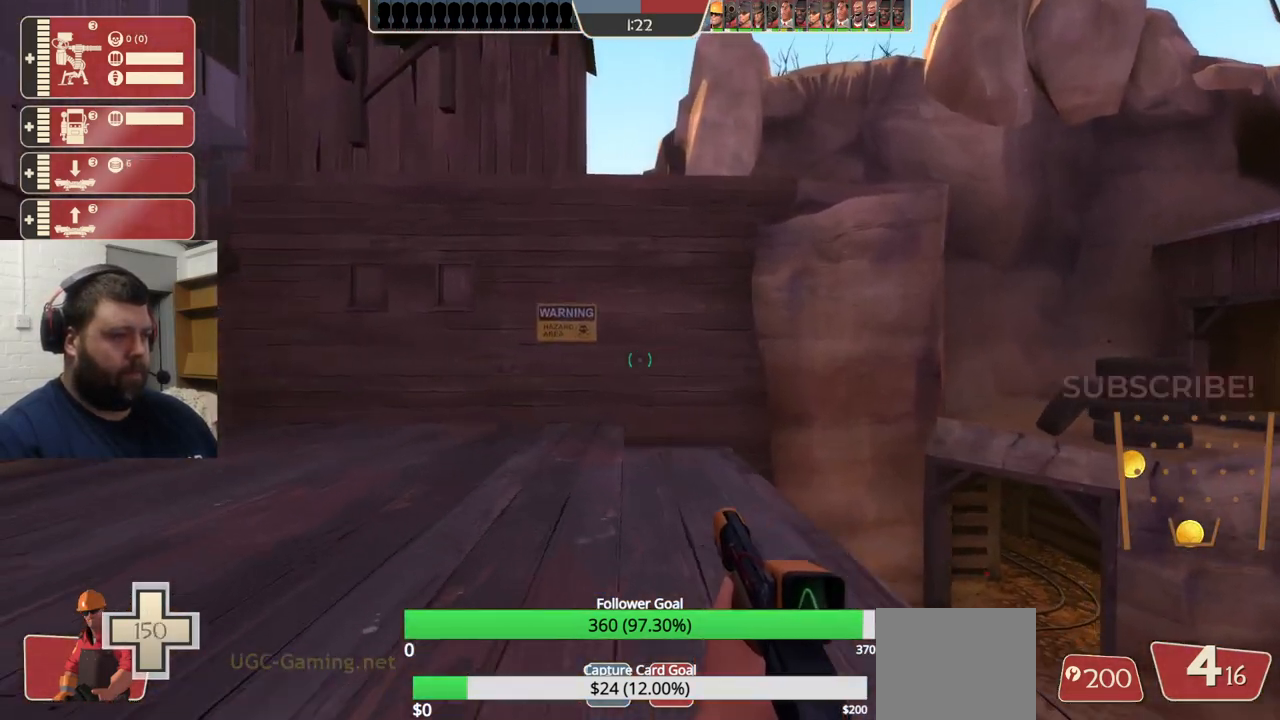
{"buttons": [], "left_stick": "up-left", "right_stick": "left", "events": [[417, "right_stick", "left"]]}
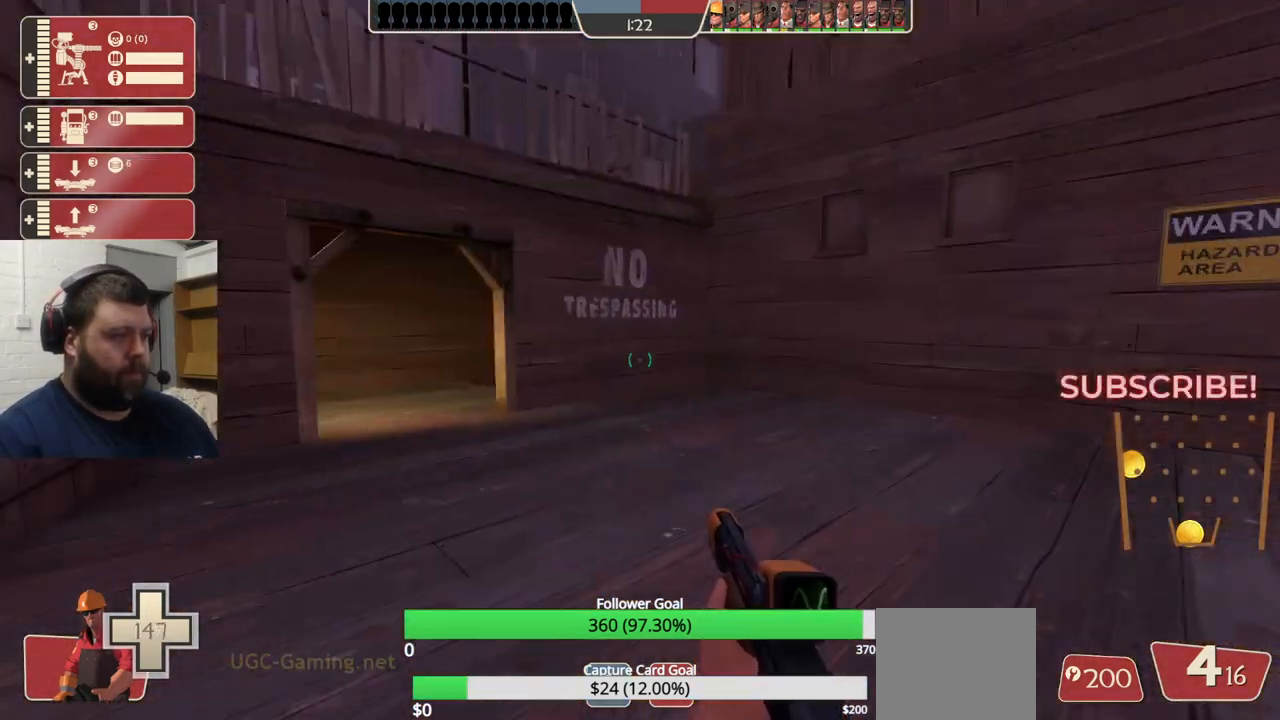
{"buttons": [], "left_stick": "center", "right_stick": "center", "events": [[17, "right_stick", "center"], [83, "left_stick", "center"]]}
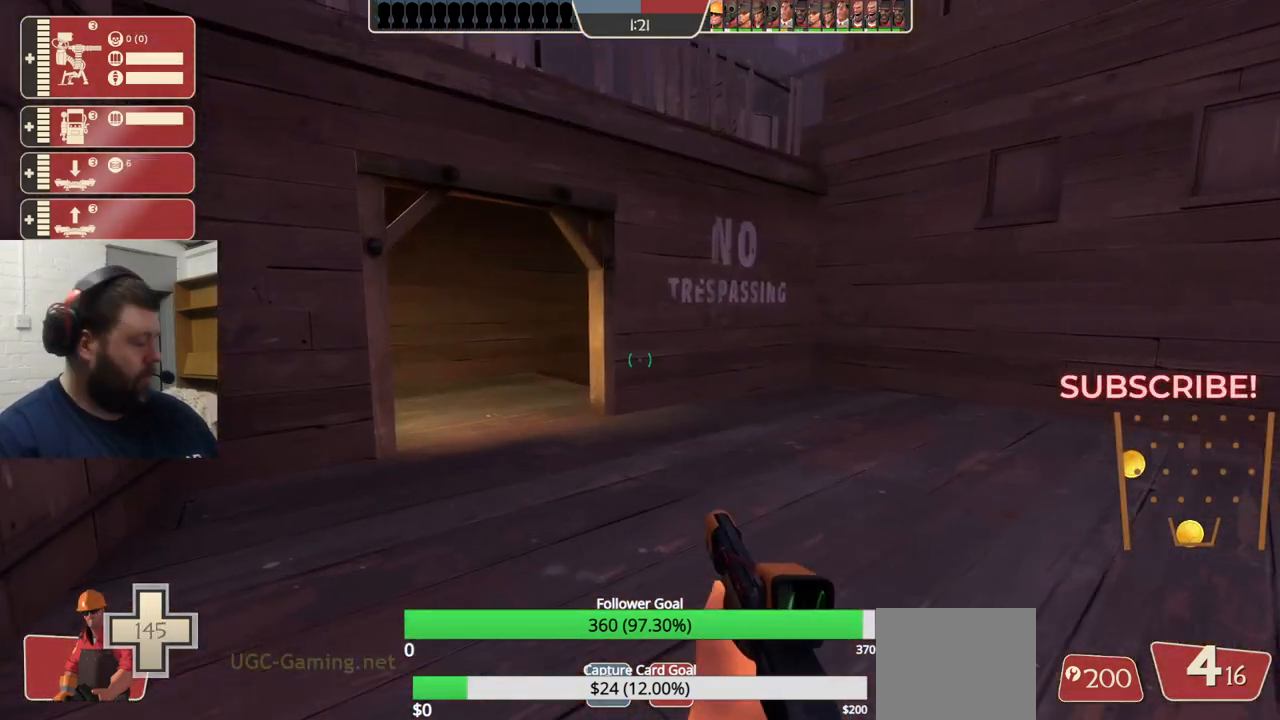
{"buttons": [], "left_stick": "center", "right_stick": "center", "events": []}
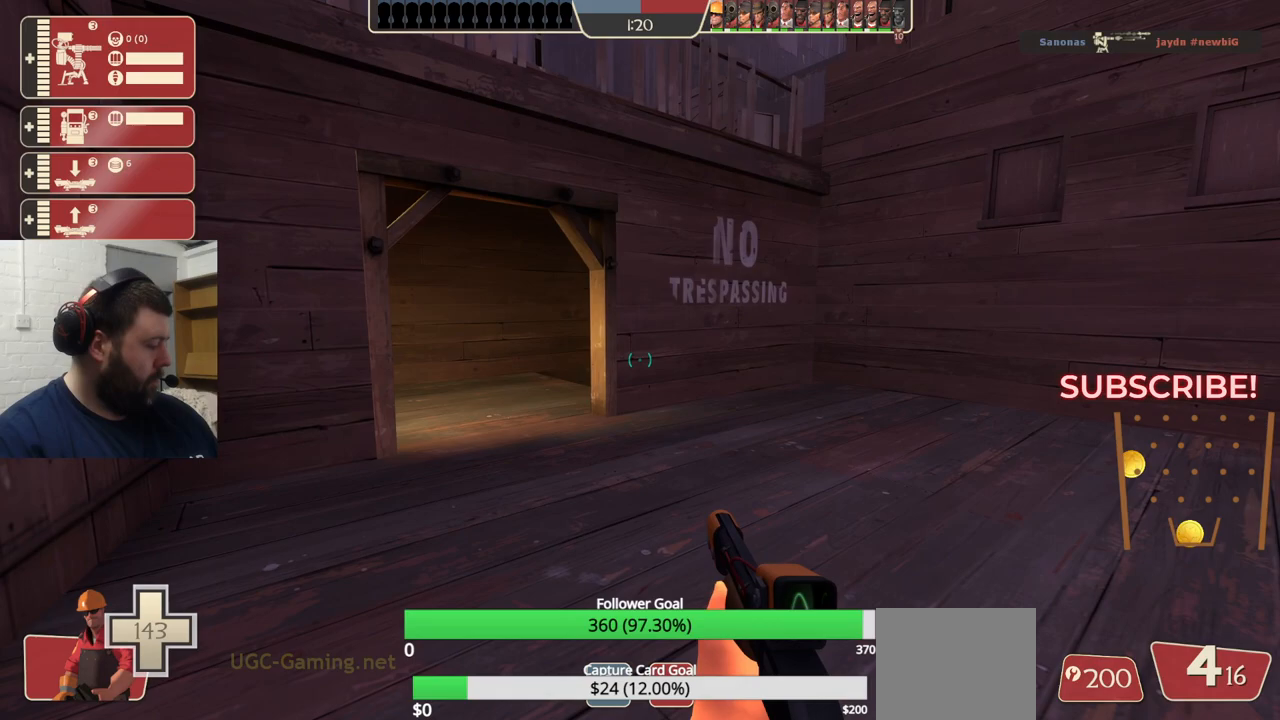
{"buttons": [], "left_stick": "center", "right_stick": "center", "events": []}
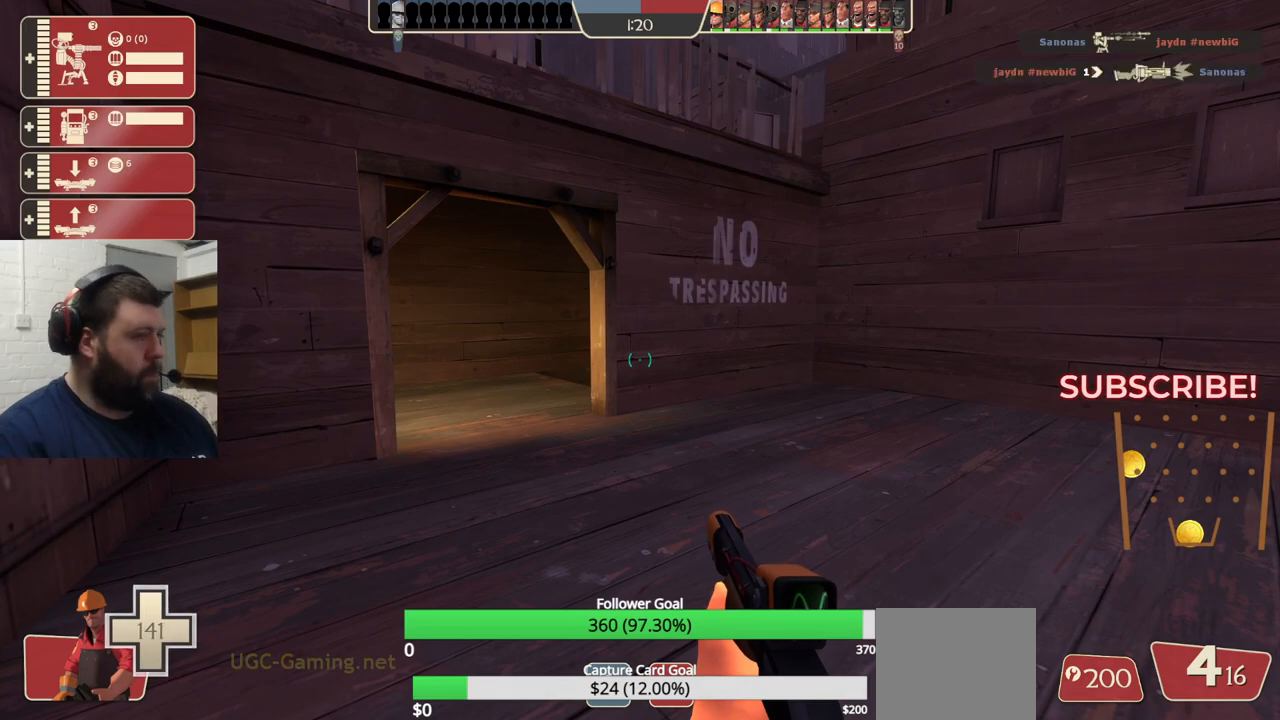
{"buttons": [], "left_stick": "up", "right_stick": "center", "events": [[67, "right_stick", "right"], [117, "left_stick", "up-left"], [117, "right_stick", "center"], [483, "left_stick", "up"]]}
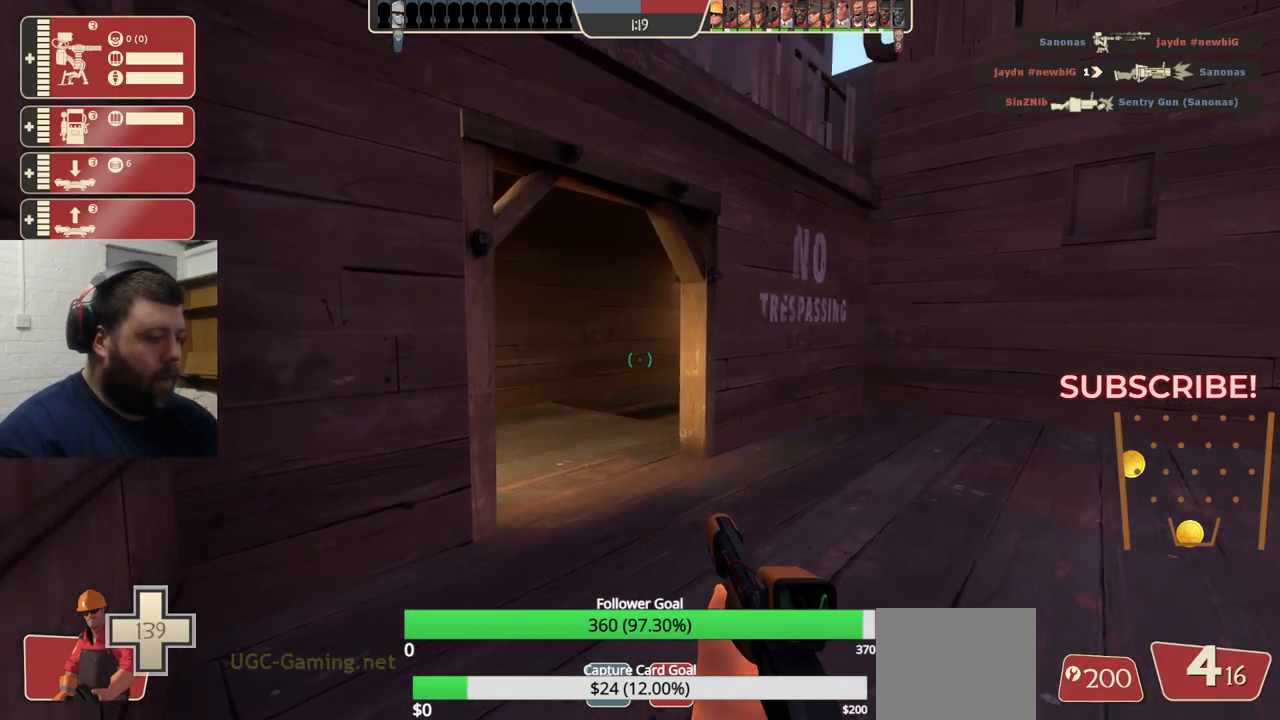
{"buttons": [], "left_stick": "center", "right_stick": "center", "events": [[67, "left_stick", "up-right"], [200, "left_stick", "center"]]}
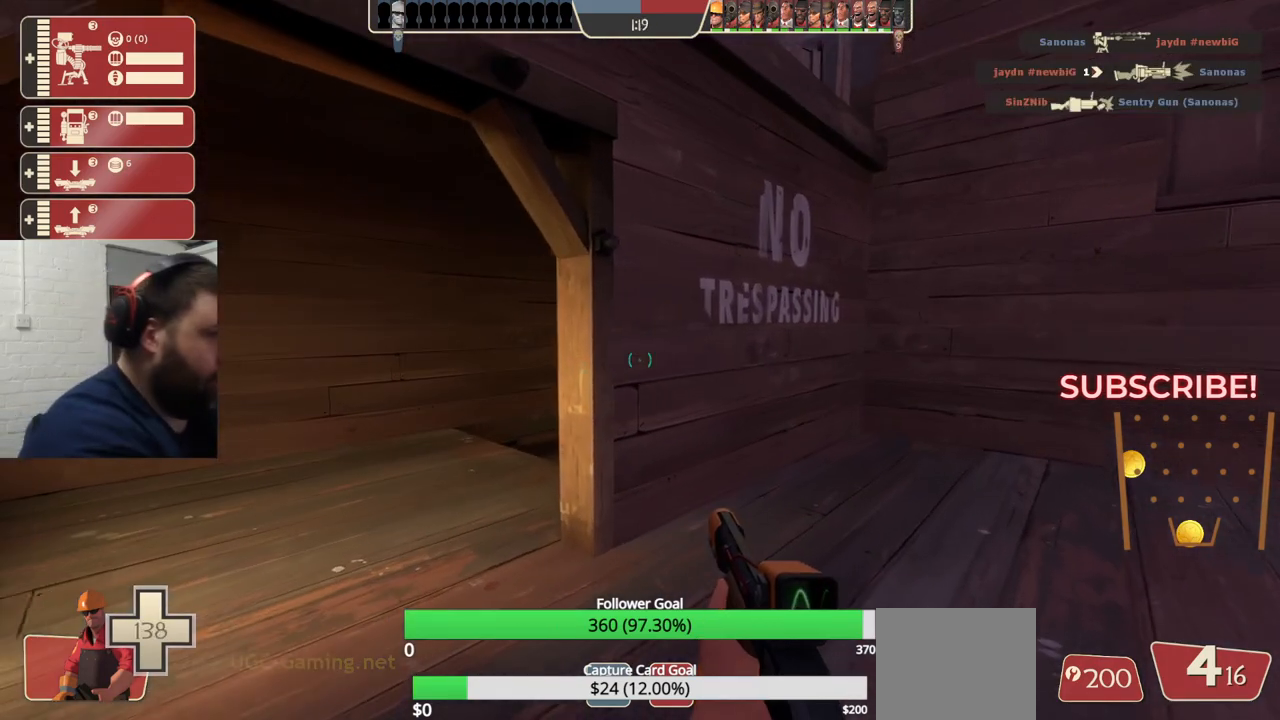
{"buttons": [], "left_stick": "up-left", "right_stick": "center", "events": [[383, "left_stick", "up-left"]]}